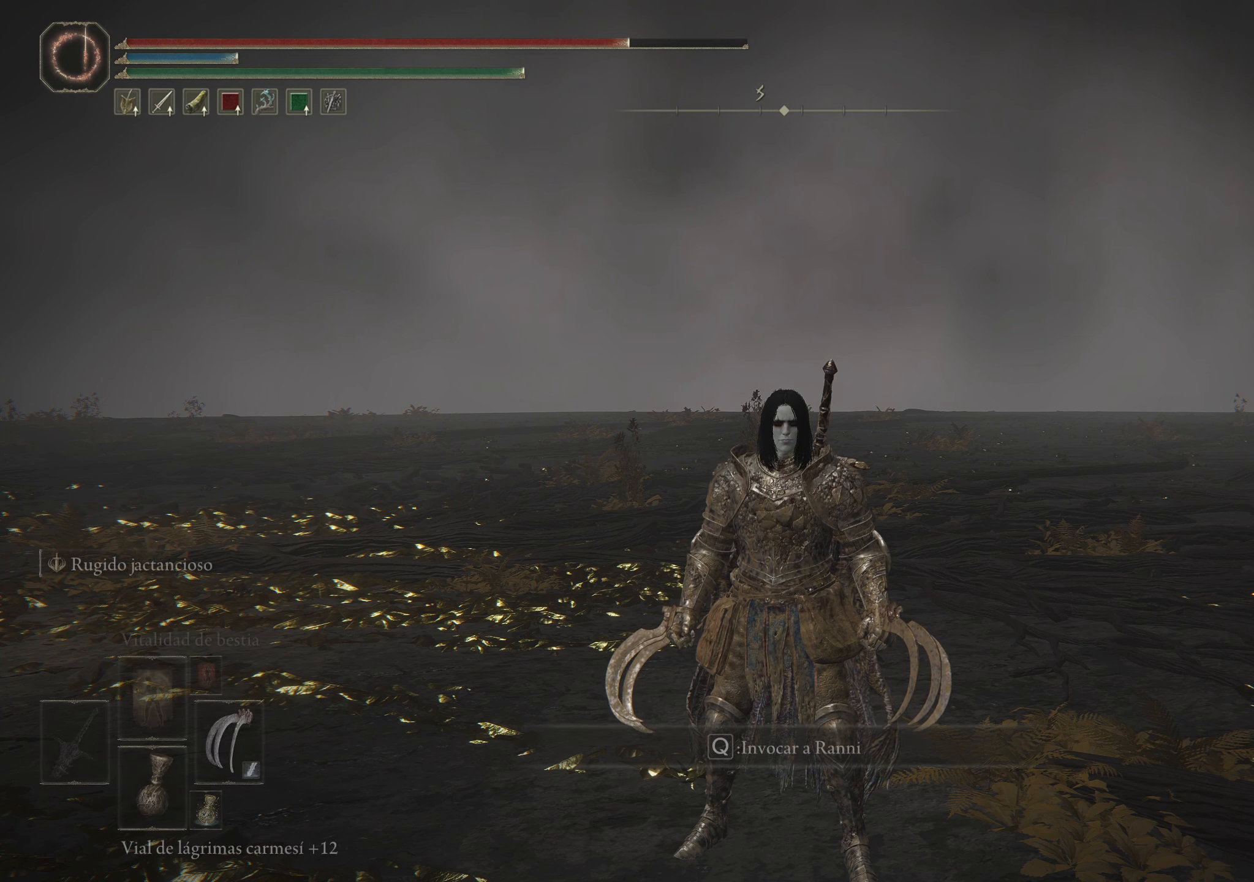
Gameplay with keyboard and mouse; each line is a JSON object with the keys and mouse buttons held at the frame after it. "events" lists presses ("down") and releases ("up") of "1", "2", "3", "4", "5", "a", "alt", "c", "caps_lock", "ctrl", "d", "e", "f", "g", "q", "r", "s", "shift", "space", "t", "tab", "v", "w", "x", "z", "mouse_left", "mouse_wheel" and "mouse_right" between this image and that frame as [ms after this image, input, new state], when the widget could be followed in between. "mouse_left", "mouse_wheel", "mouse_right" = the "left", "wheel", "right" buttons of the "mouse" list. No other keys are recorded. "wheel" means that the mouse wheel is clicked or scrolled. Not read: mouse_move.
{"keys": [], "mouse": [], "events": []}
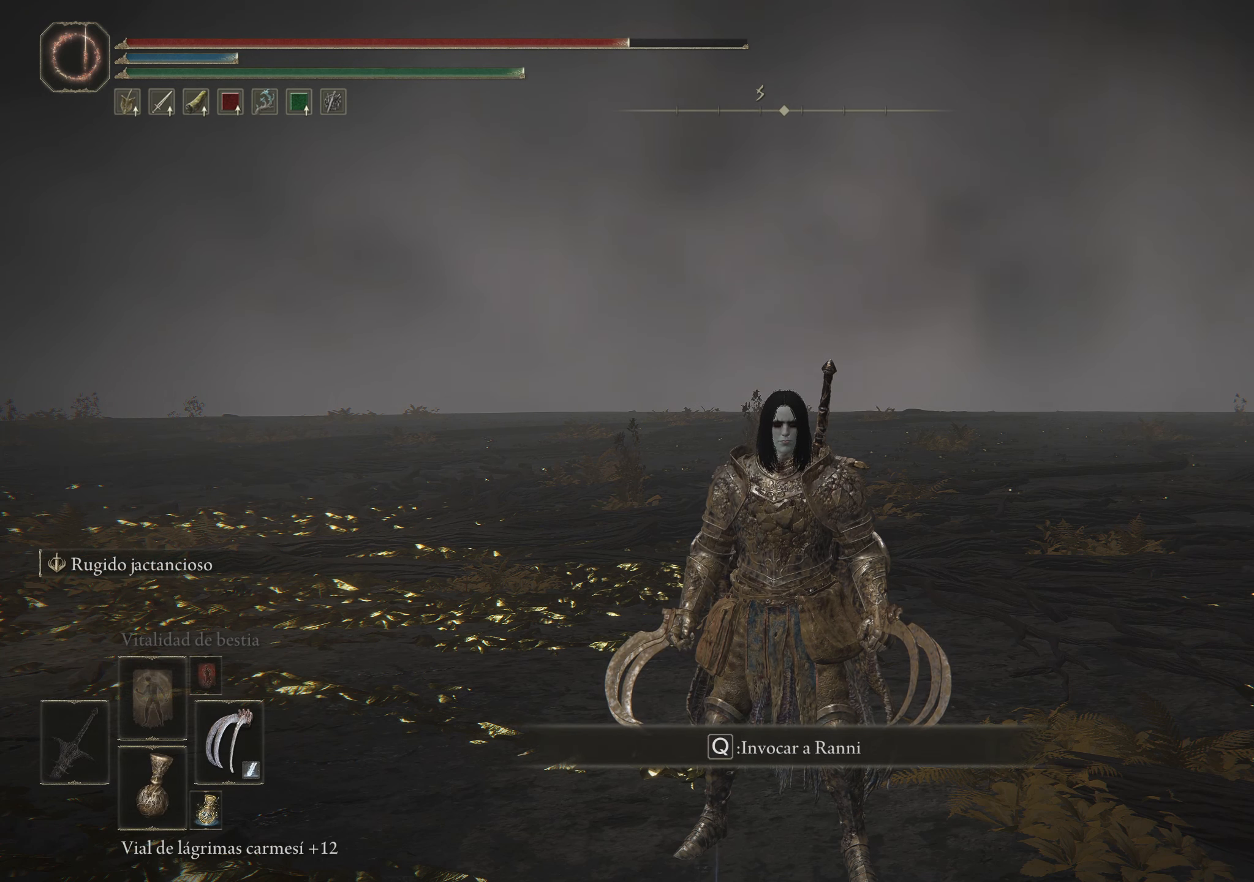
{"keys": [], "mouse": [], "events": []}
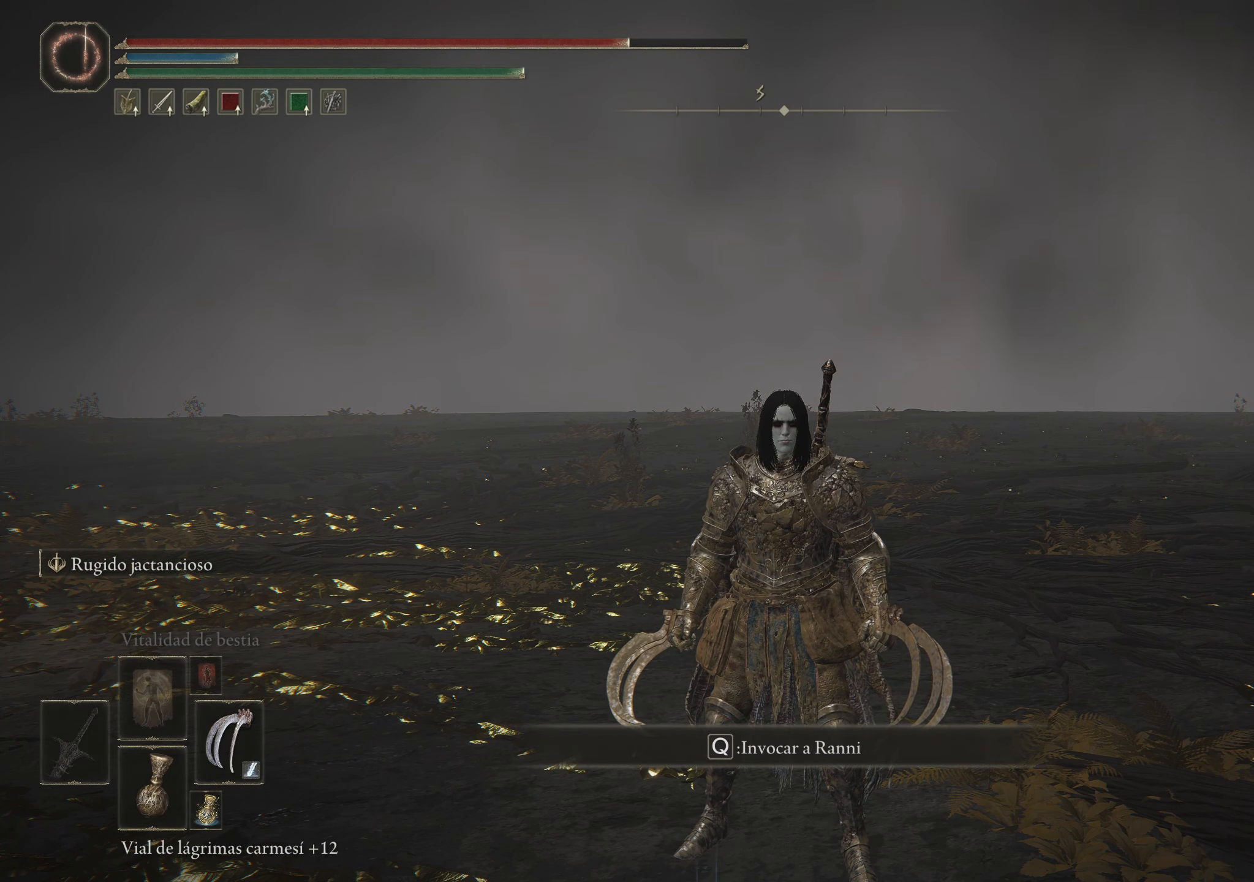
{"keys": [], "mouse": [], "events": []}
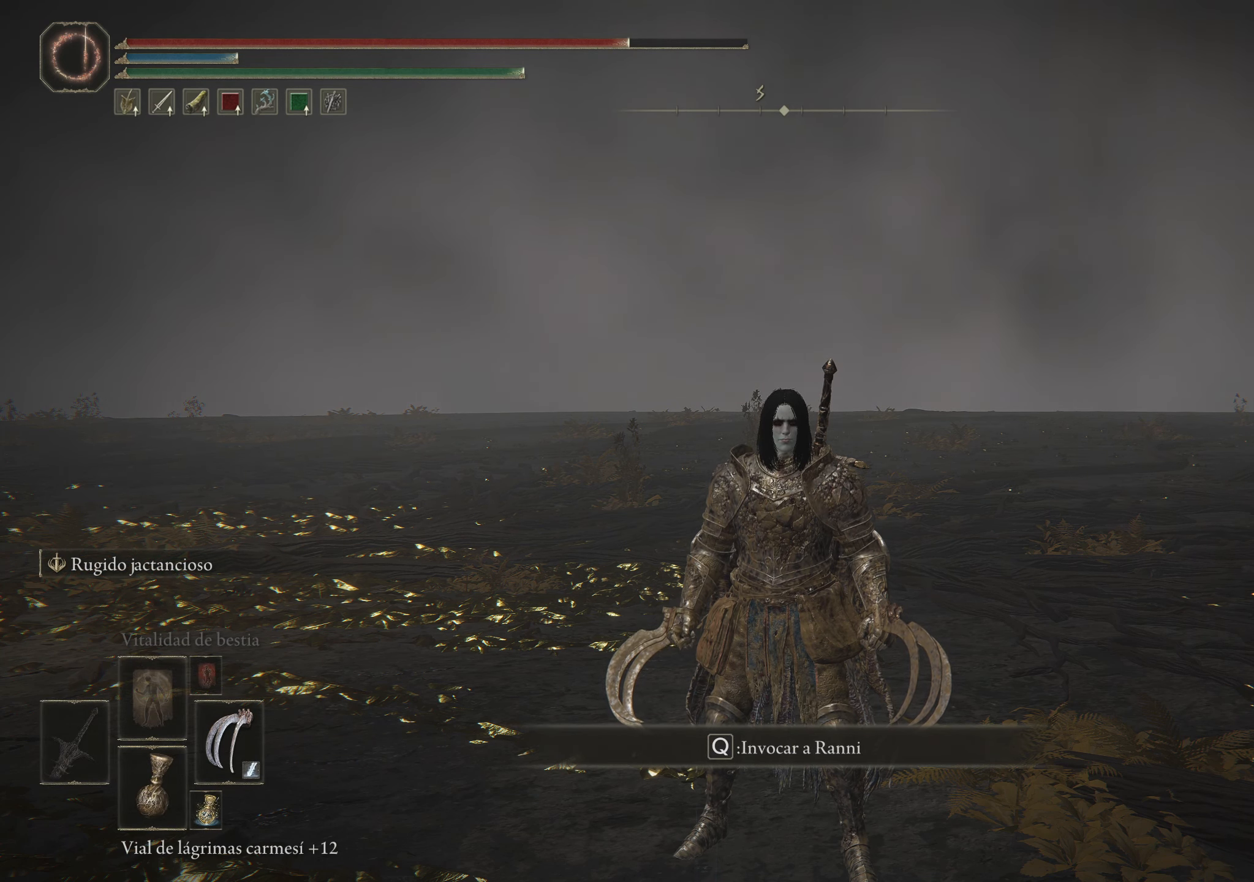
{"keys": [], "mouse": []}
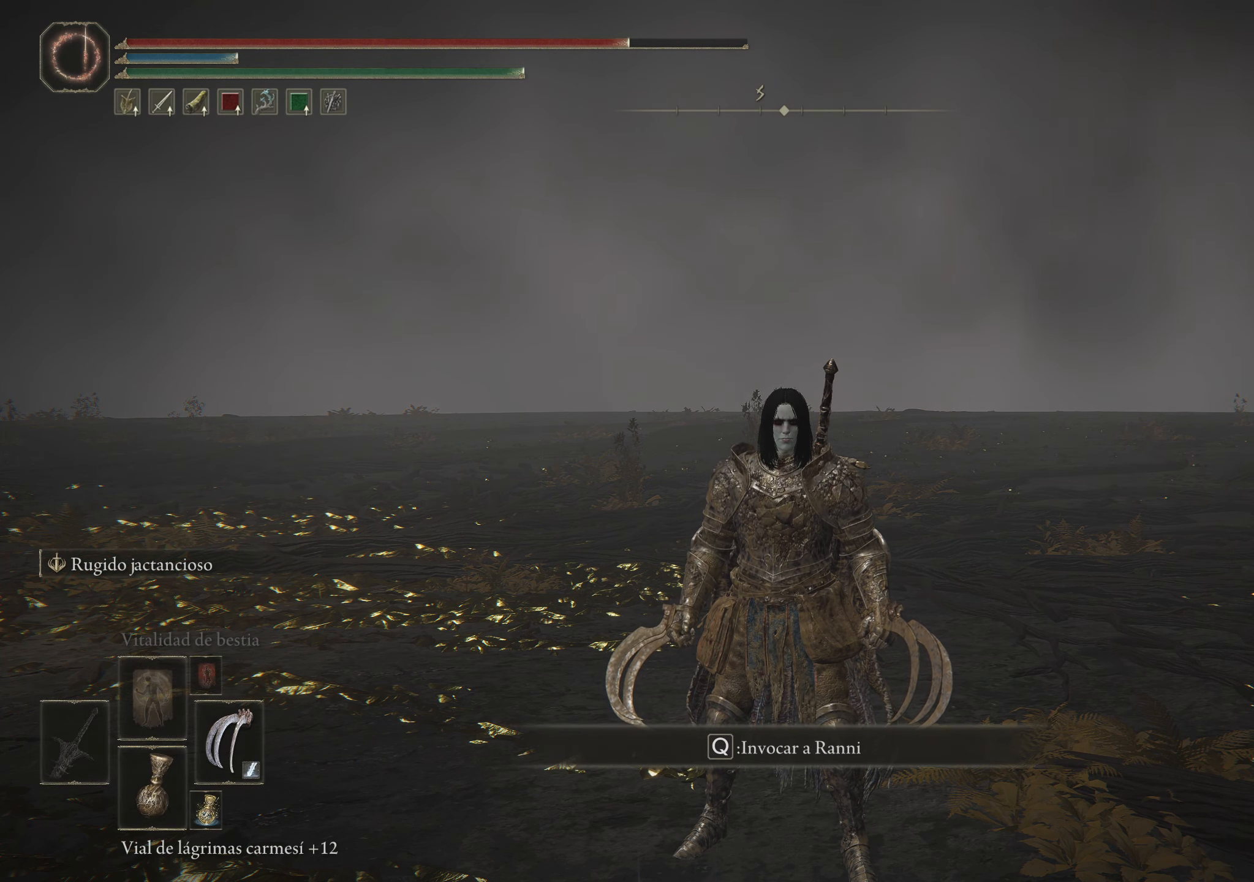
{"keys": [], "mouse": [], "events": []}
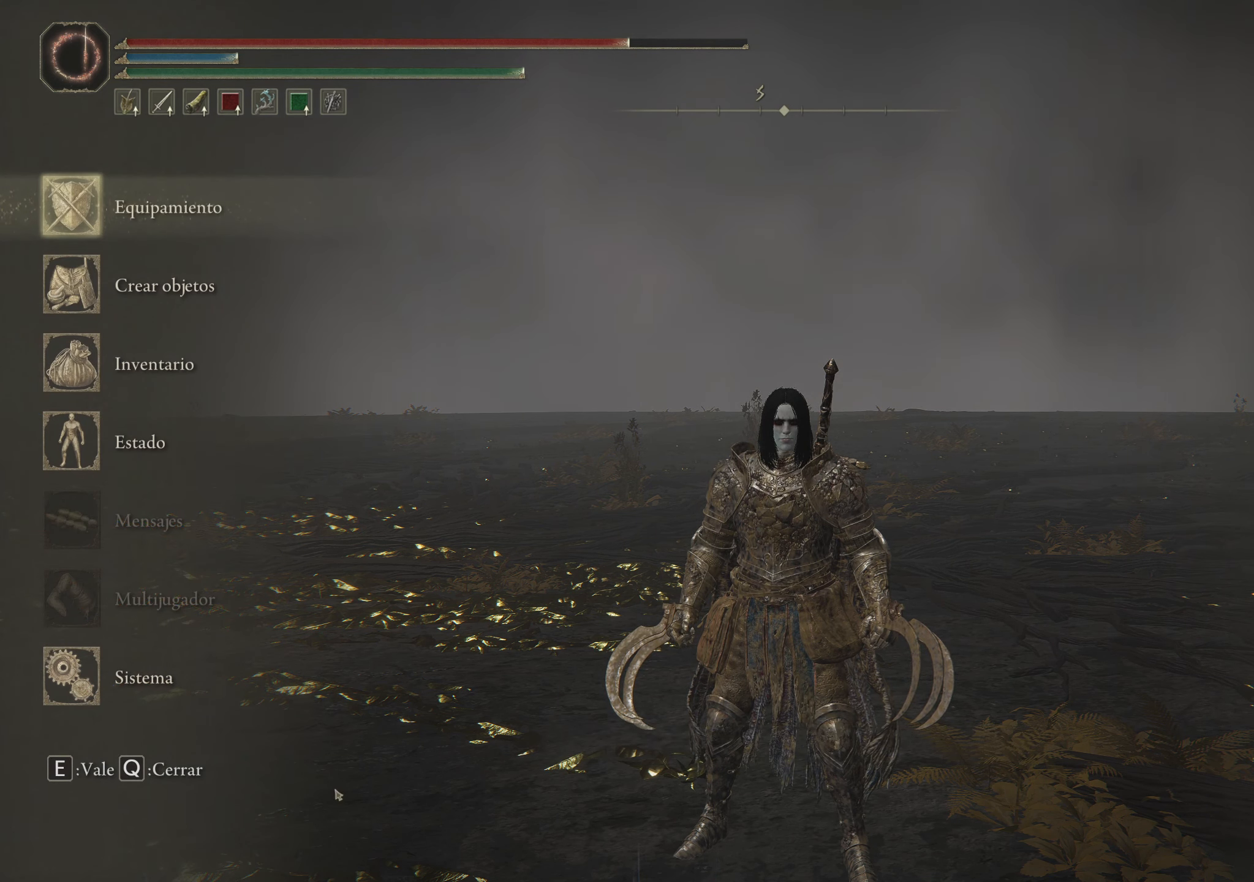
{"keys": [], "mouse": [], "events": []}
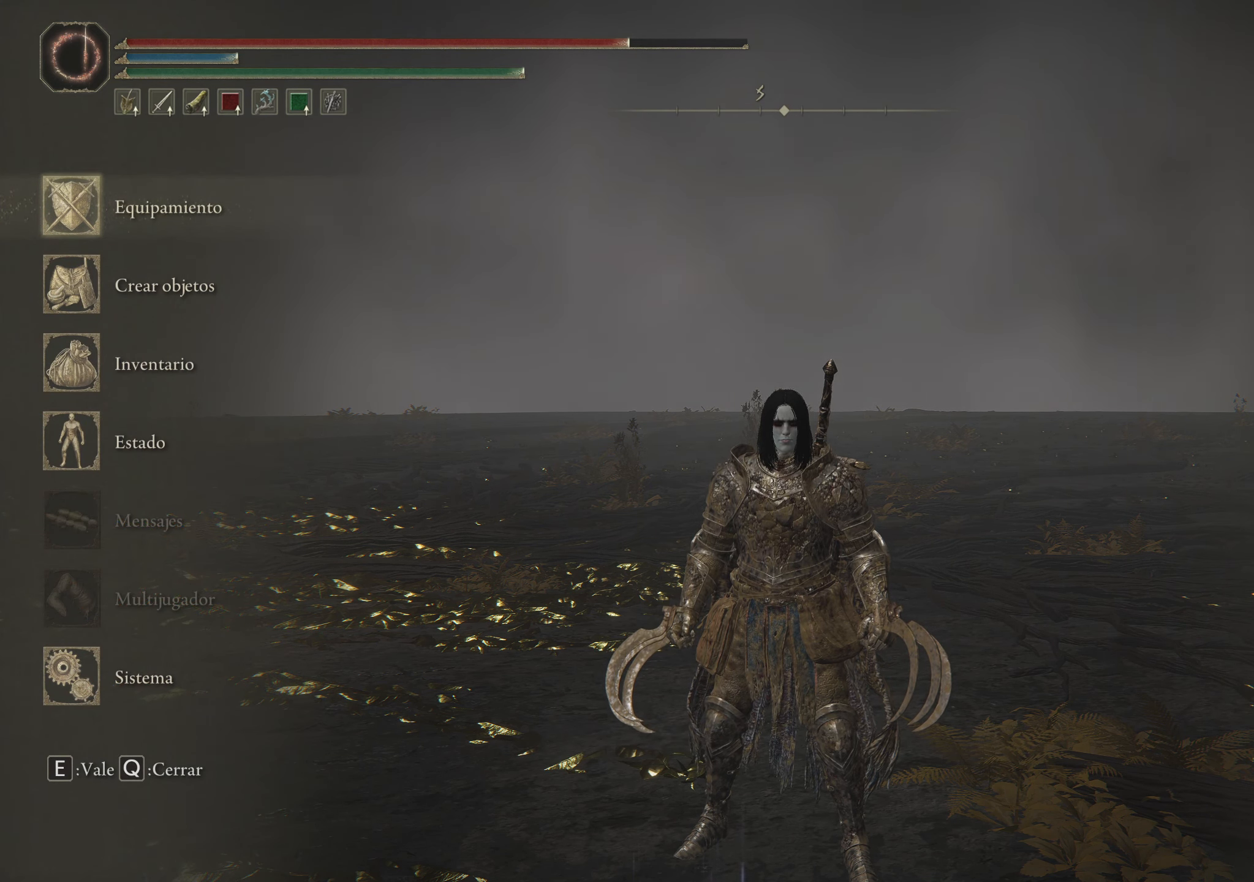
{"keys": [], "mouse": [], "events": []}
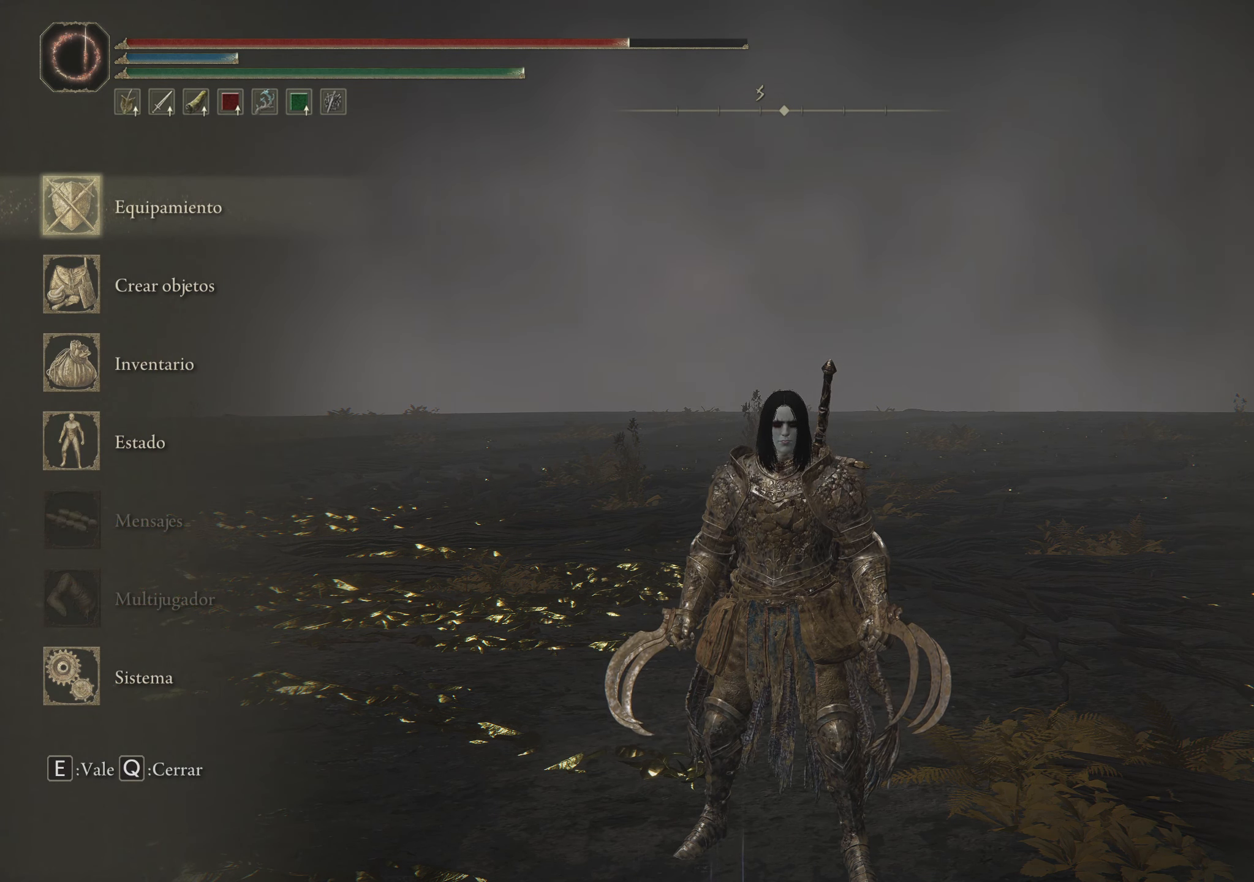
{"keys": [], "mouse": [], "events": []}
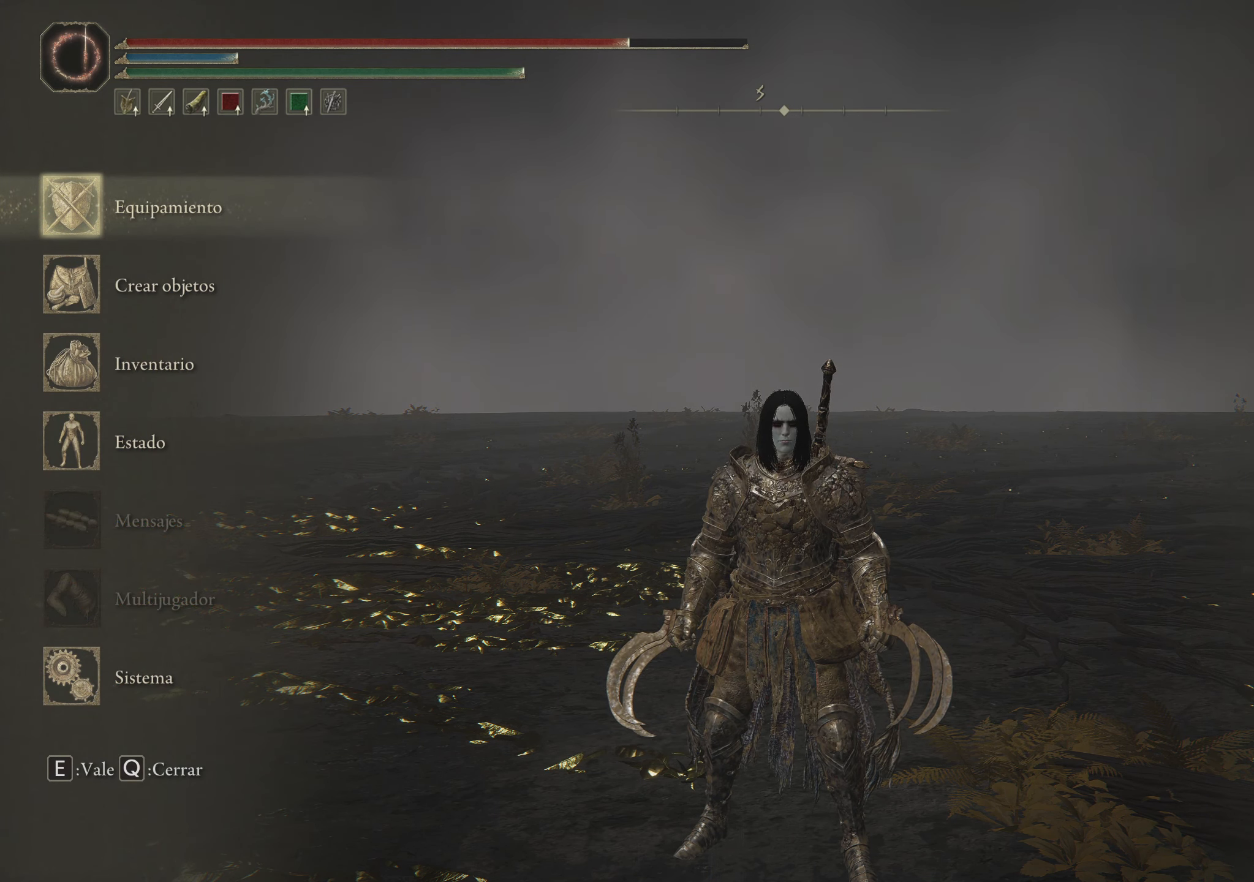
{"keys": [], "mouse": ["left"], "events": [[17, "mouse_left", "down"]]}
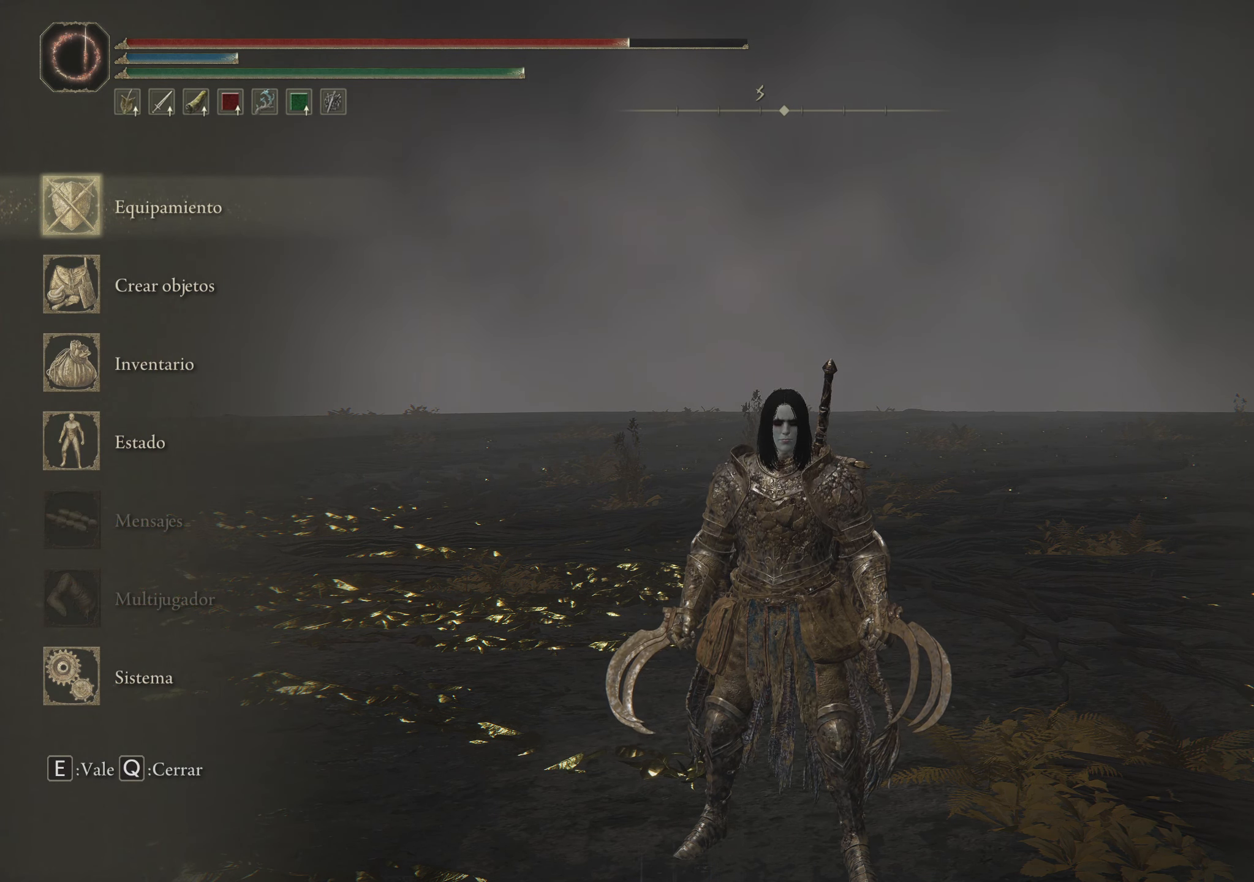
{"keys": [], "mouse": [], "events": [[217, "mouse_left", "up"]]}
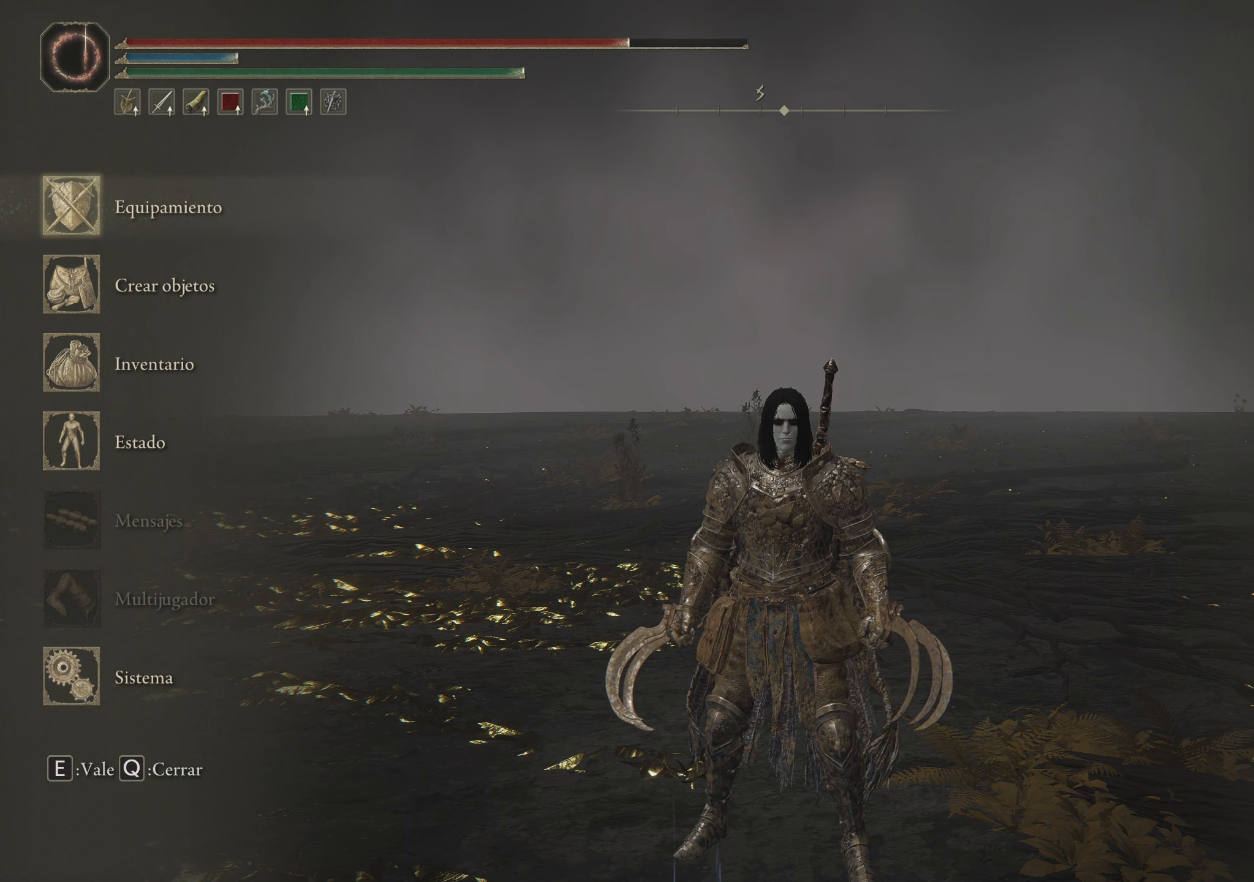
{"keys": [], "mouse": [], "events": []}
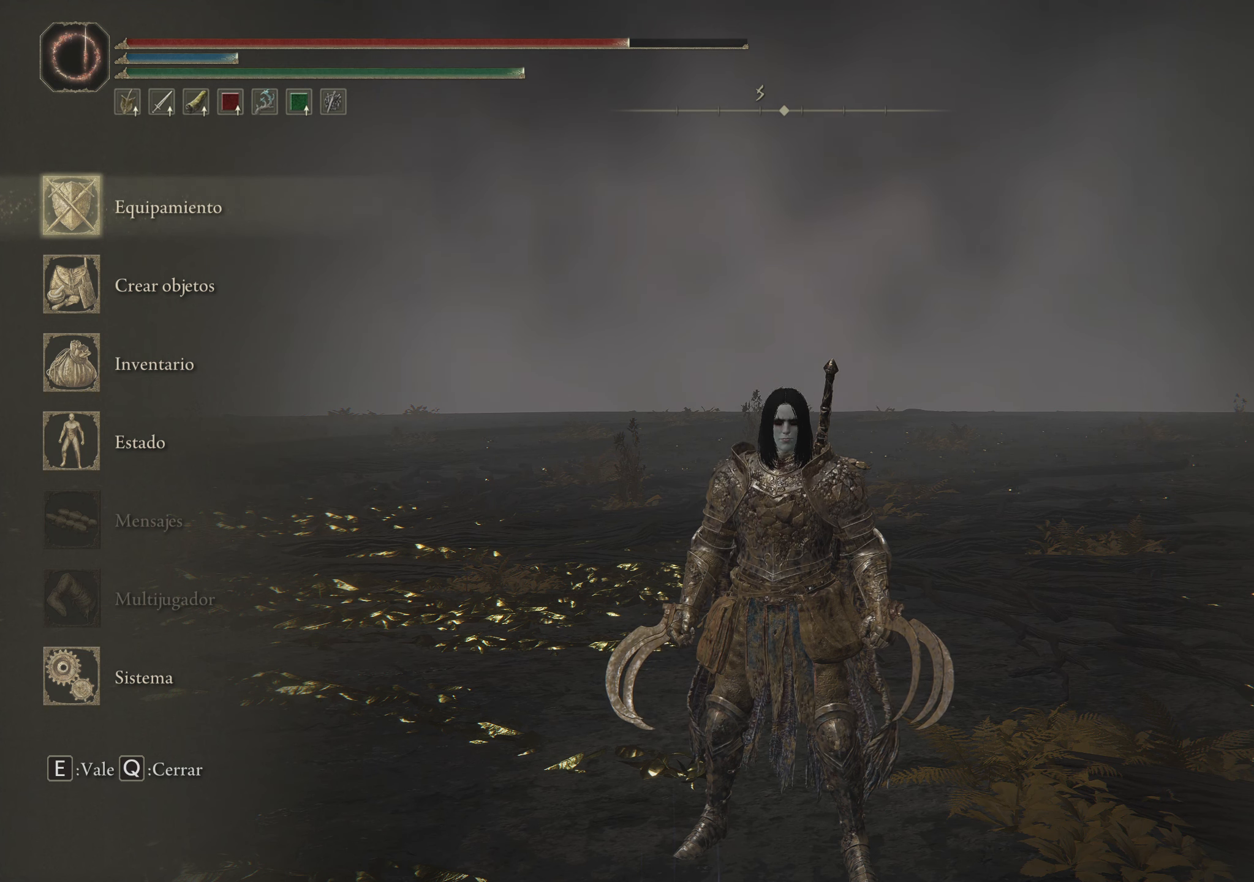
{"keys": [], "mouse": [], "events": [[16, "mouse_left", "down"], [116, "mouse_left", "up"]]}